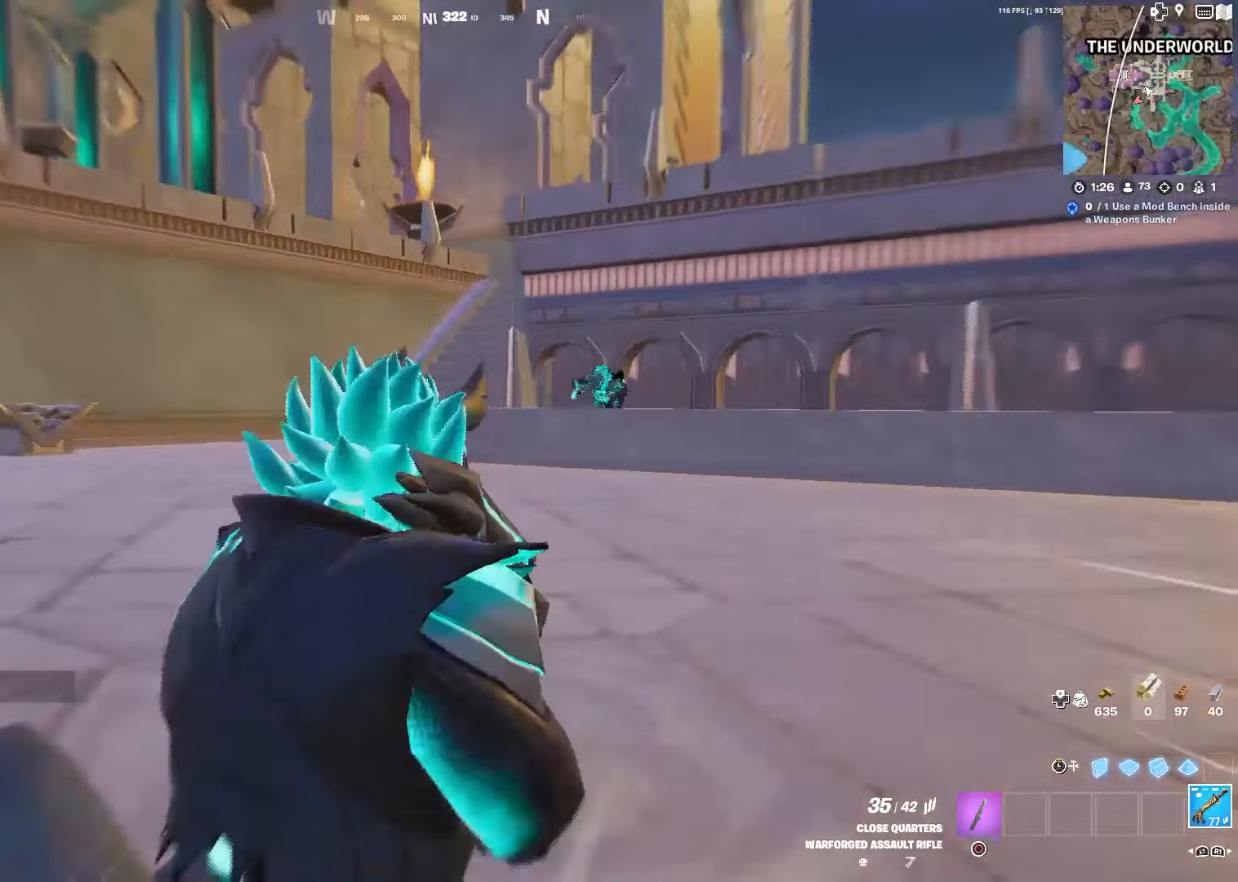
Gameplay with a controller (PlayStation layout); each line is a JSON object with the inputs held at the frame after it. "events" lists button and stick changes between this image and that frame as [ms after this image, input, new state], when the widget could be followed in between.
{"buttons": ["L2", "R2"], "left_stick": "down-left", "right_stick": "right", "events": [[150, "right_stick", "right"], [250, "left_stick", "down-left"], [450, "R2", "down"]]}
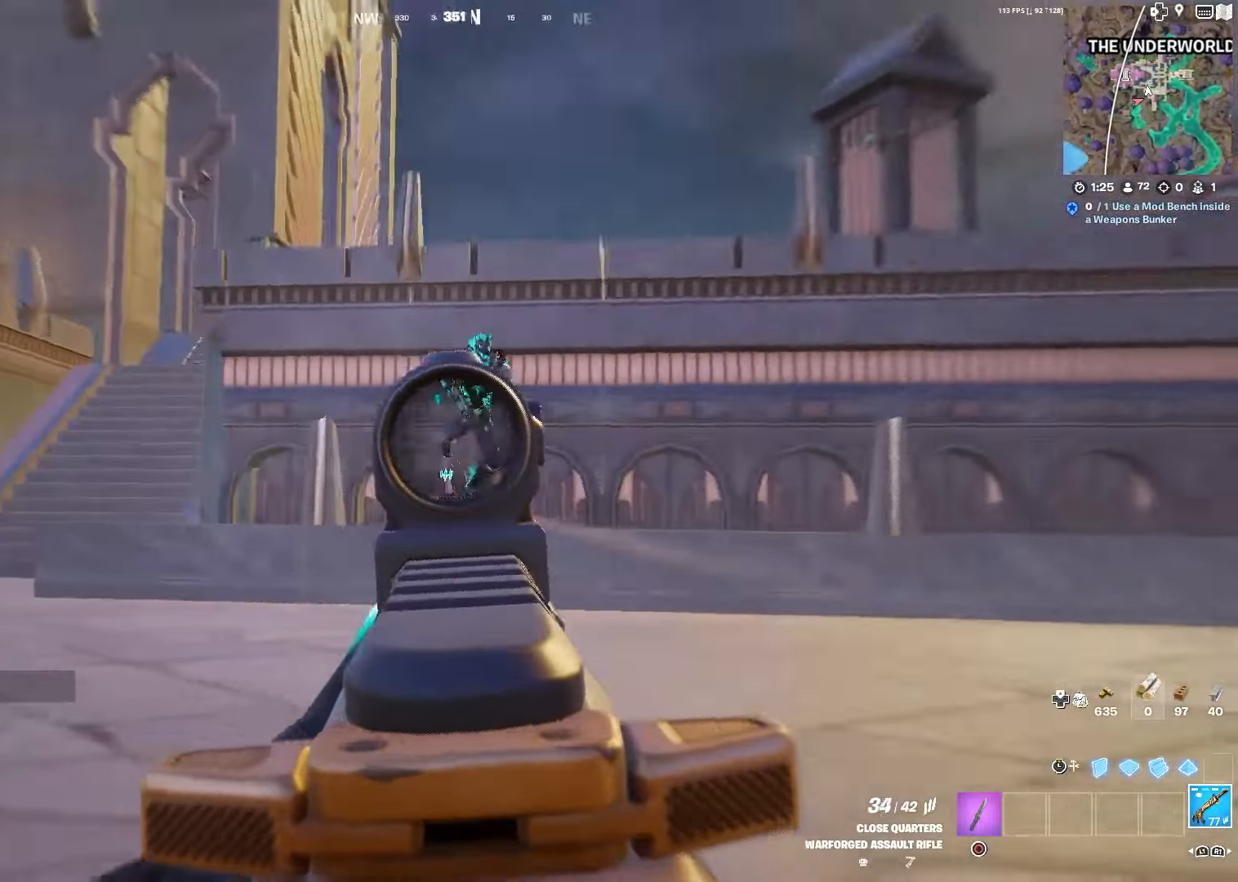
{"buttons": ["L2", "R2"], "left_stick": "down-left", "right_stick": "down-right", "events": [[200, "right_stick", "down"], [400, "right_stick", "down-right"]]}
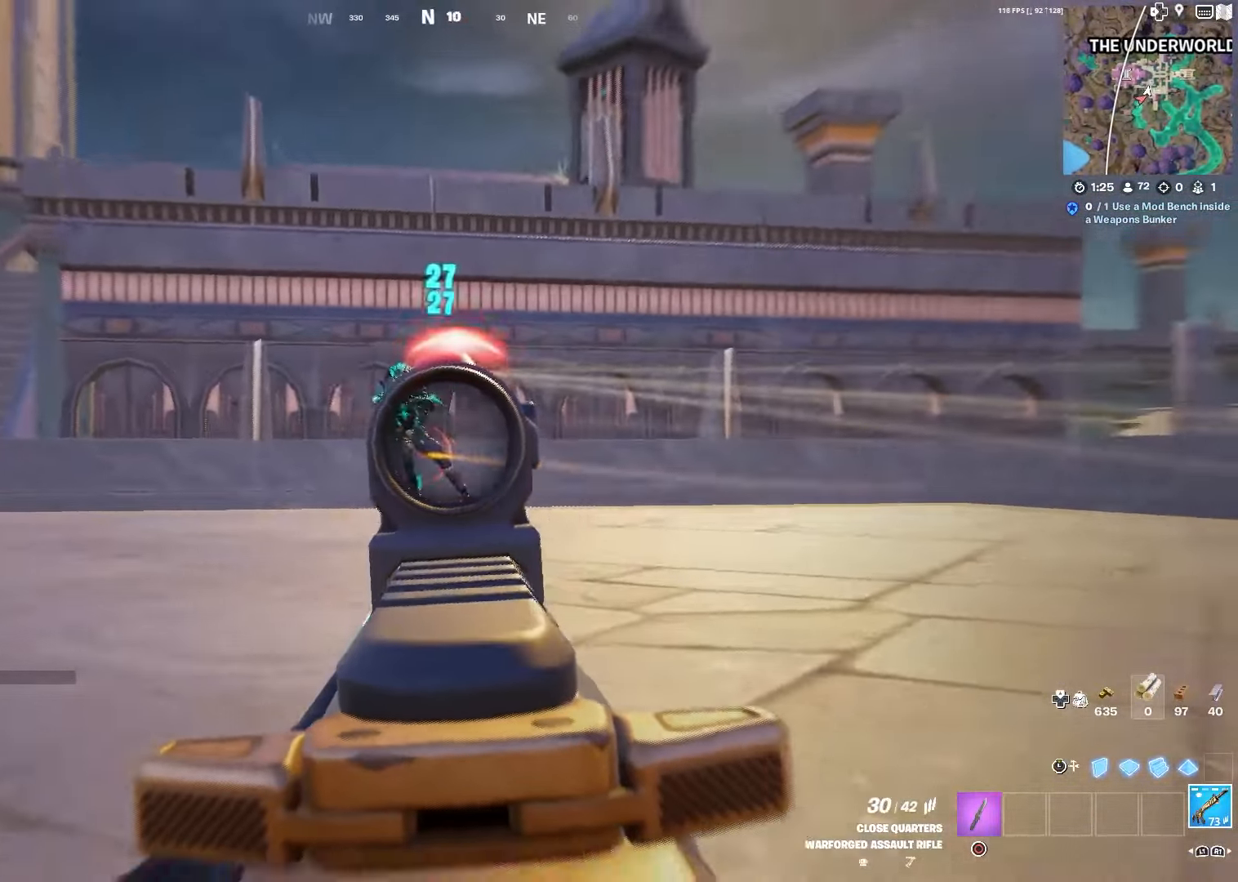
{"buttons": ["L2", "R2"], "left_stick": "down-left", "right_stick": "right", "events": [[16, "right_stick", "up"], [100, "right_stick", "center"], [250, "right_stick", "left"], [350, "right_stick", "down"], [416, "right_stick", "right"]]}
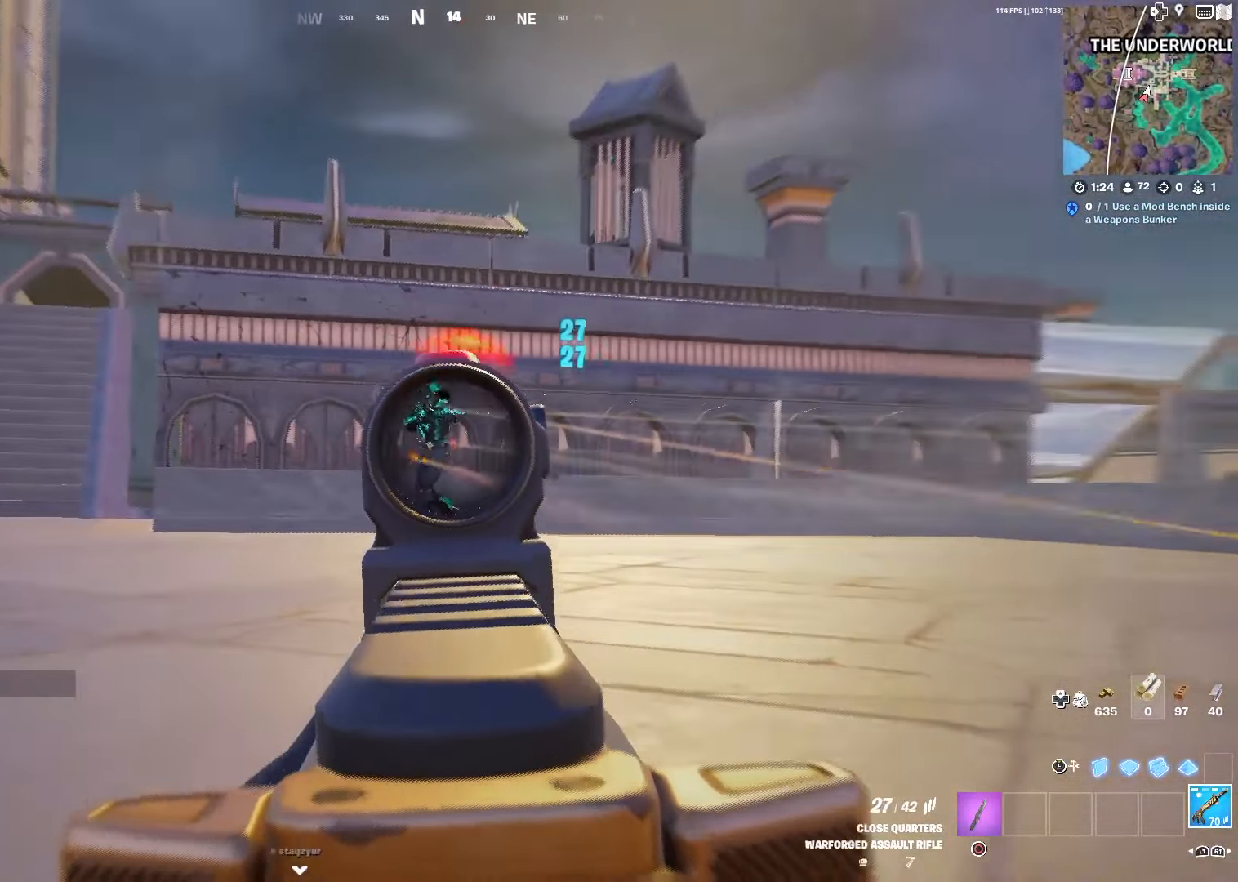
{"buttons": ["L2", "R2"], "left_stick": "down-left", "right_stick": "center", "events": [[16, "right_stick", "center"], [416, "right_stick", "right"], [466, "right_stick", "center"]]}
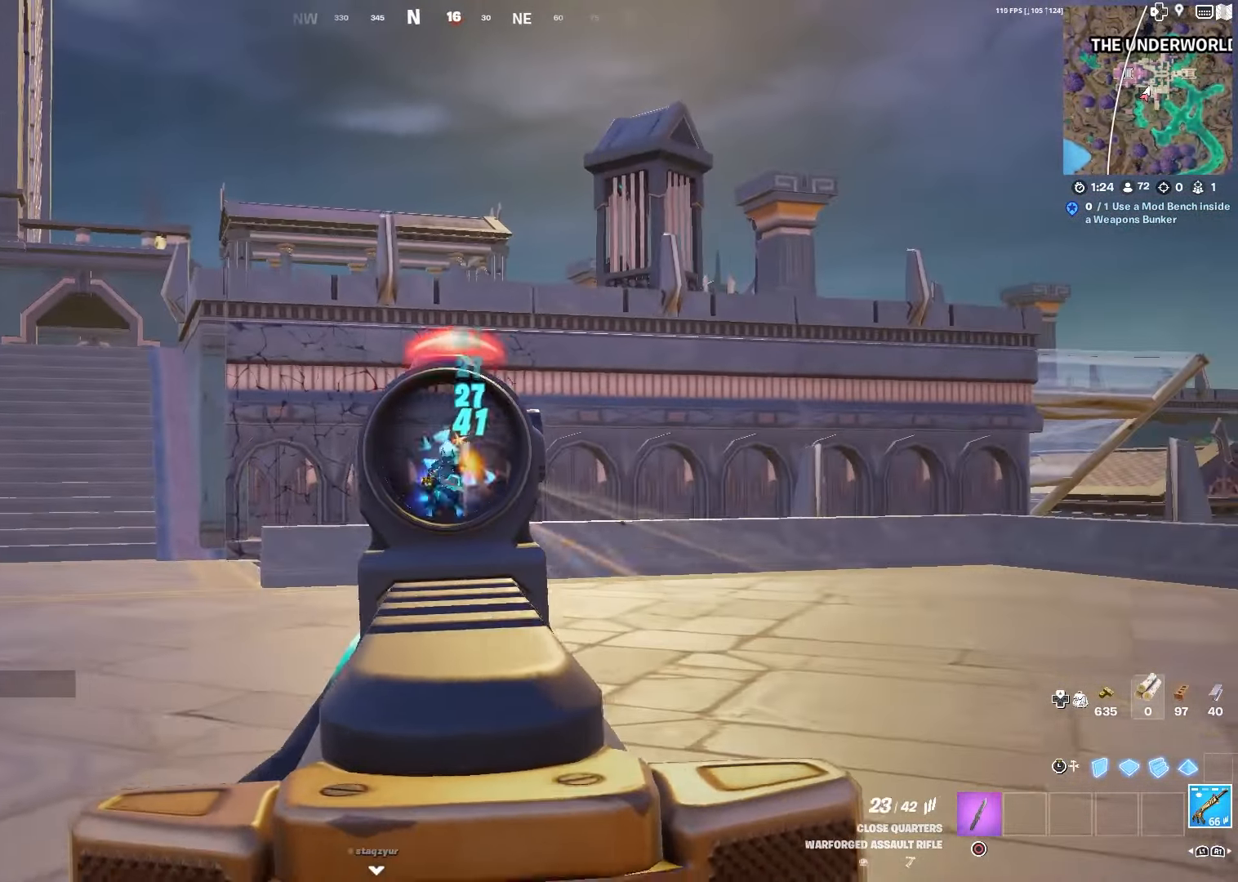
{"buttons": ["L2", "R2"], "left_stick": "down", "right_stick": "center", "events": [[16, "right_stick", "down"], [383, "left_stick", "down"], [483, "right_stick", "center"]]}
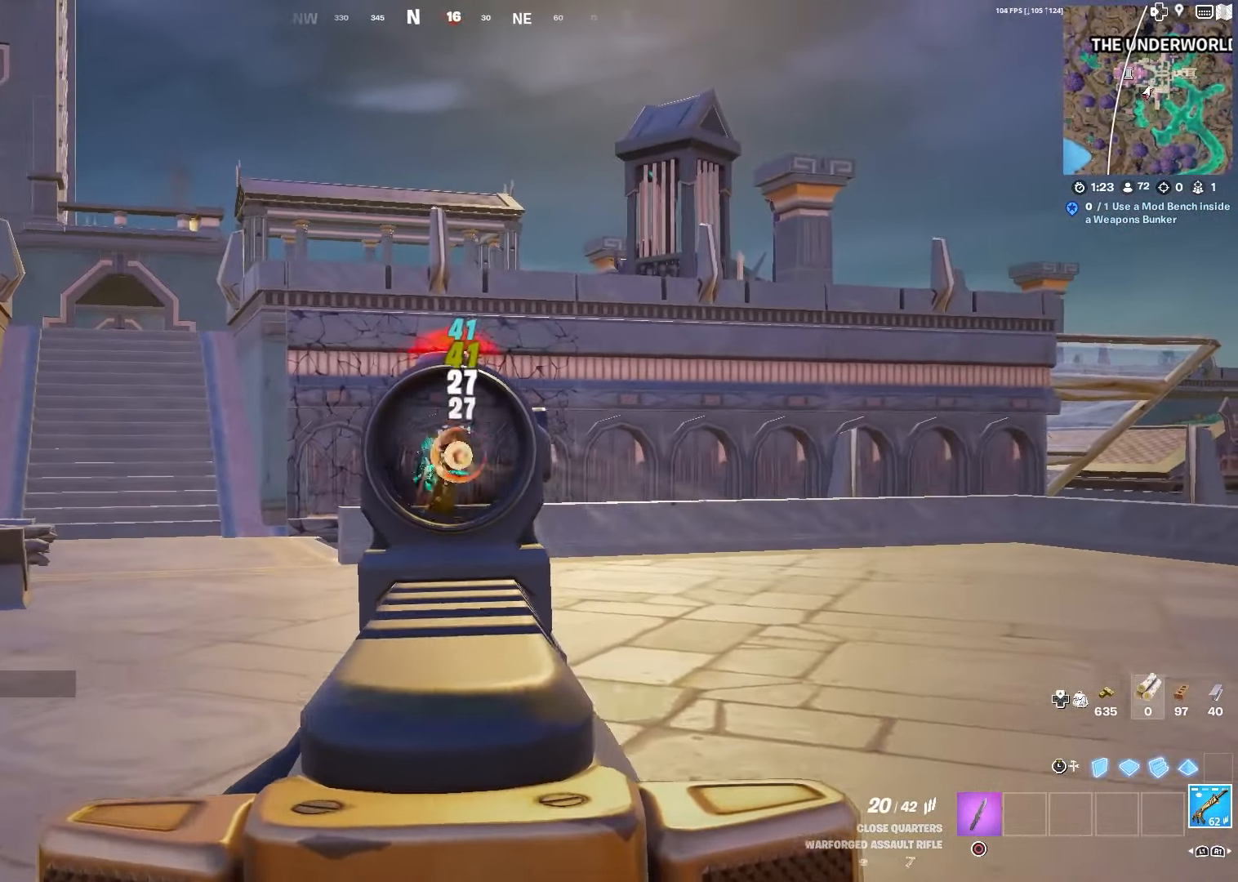
{"buttons": [], "left_stick": "down-left", "right_stick": "left", "events": [[83, "right_stick", "down"], [200, "right_stick", "right"], [216, "R2", "up"], [250, "L2", "up"], [316, "left_stick", "right"], [350, "L2", "down"], [483, "L2", "up"], [483, "left_stick", "down-left"], [500, "right_stick", "left"]]}
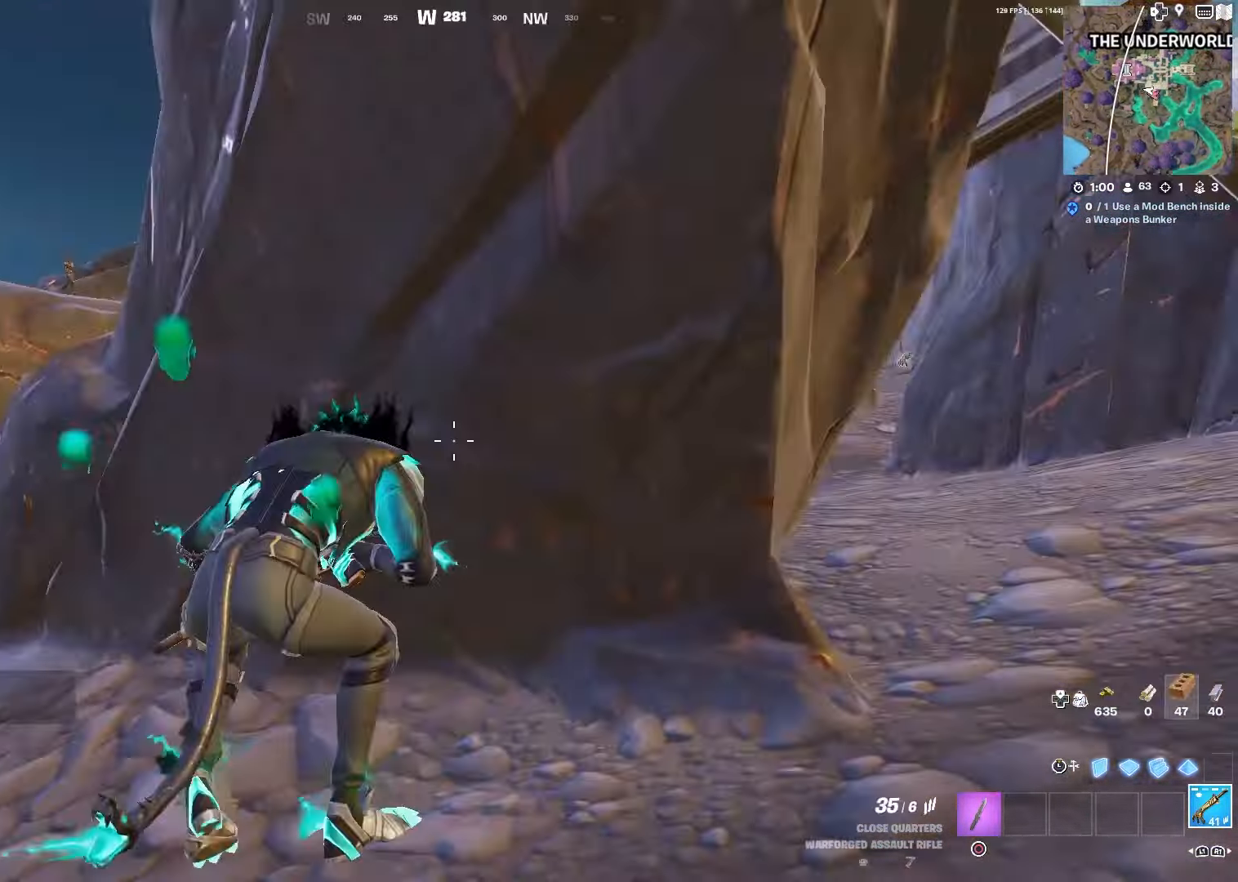
{"buttons": ["CROSS", "L2"], "left_stick": "down-left", "right_stick": "center", "events": [[133, "right_stick", "center"], [283, "L2", "down"], [283, "right_stick", "left"], [383, "right_stick", "center"], [500, "CROSS", "down"]]}
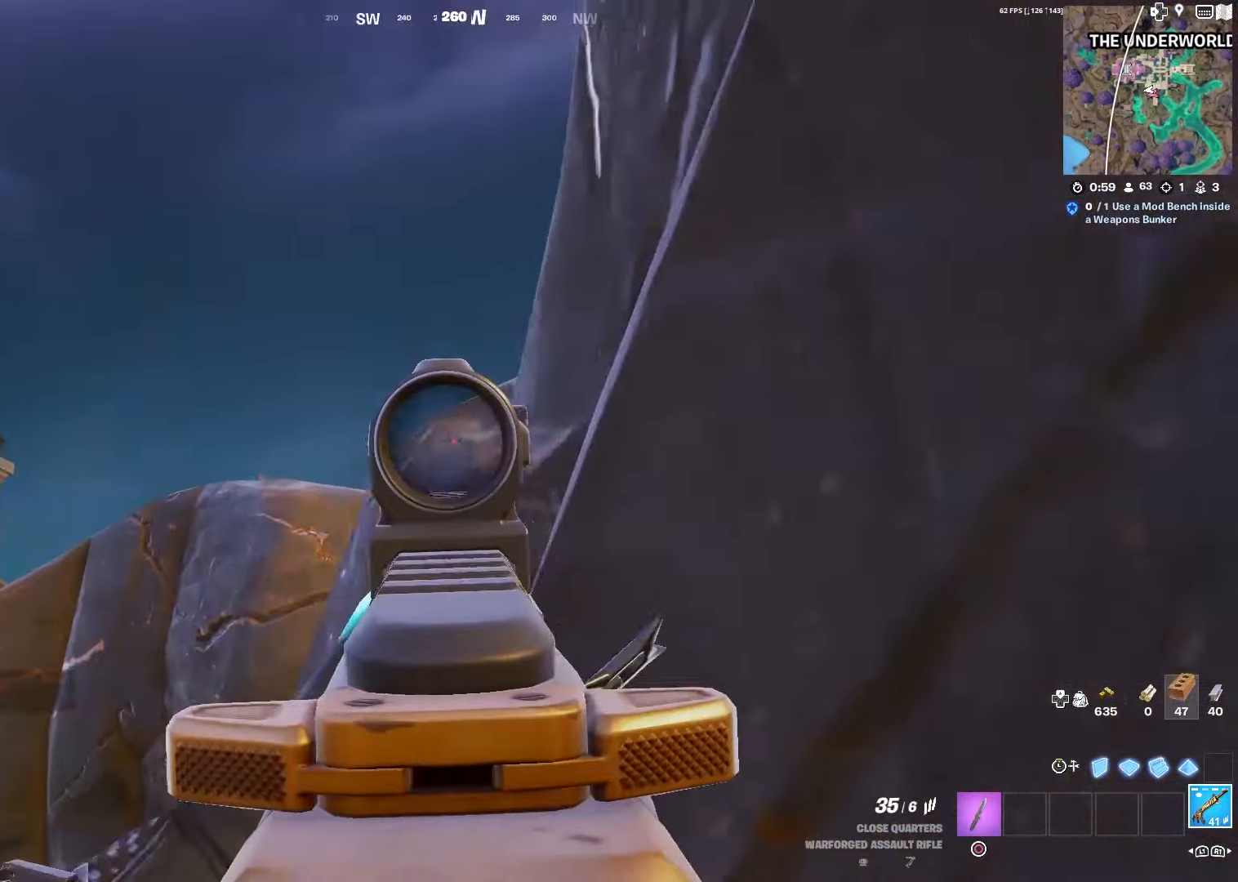
{"buttons": ["L2", "R2"], "left_stick": "down-left", "right_stick": "center", "events": [[100, "CROSS", "up"], [500, "R2", "down"]]}
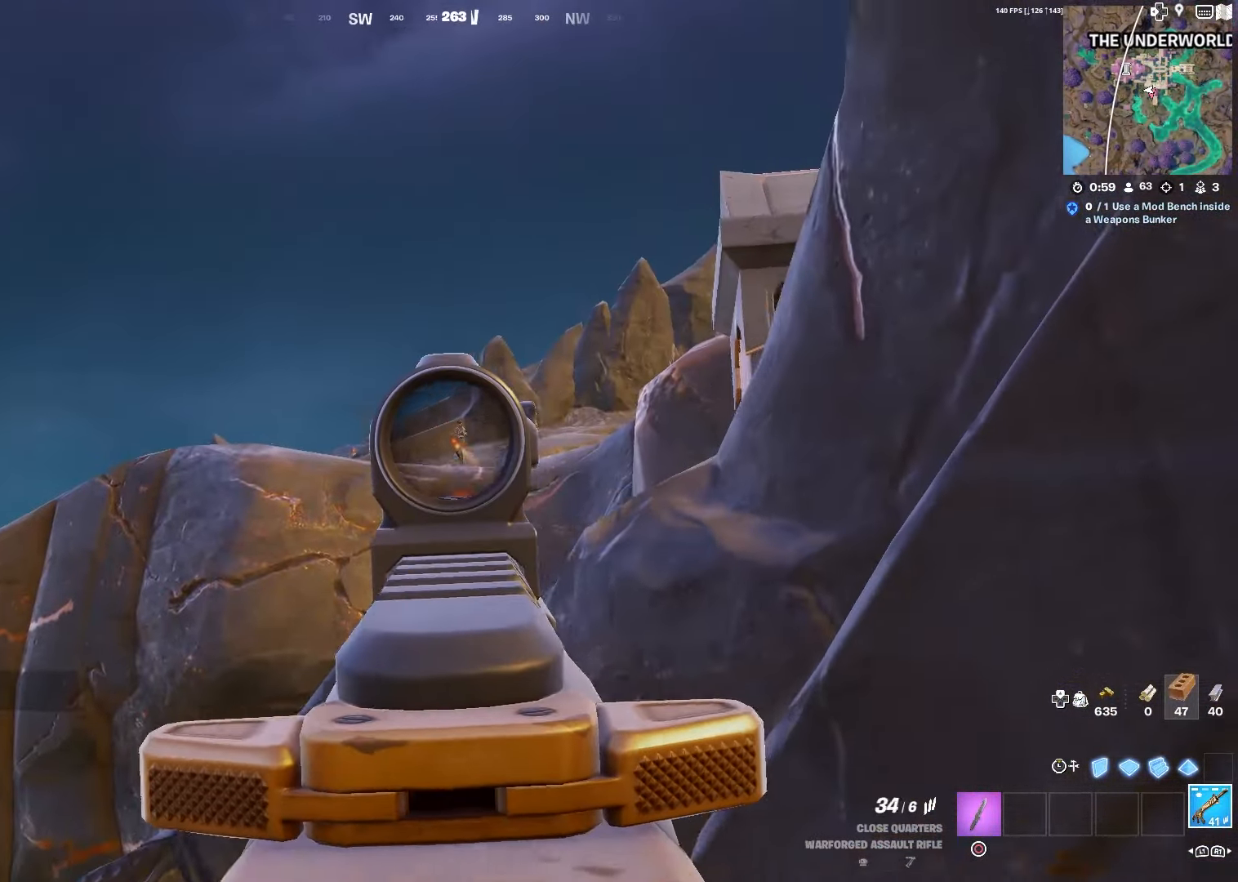
{"buttons": ["L2", "R2"], "left_stick": "right", "right_stick": "center", "events": [[66, "left_stick", "down-right"], [233, "left_stick", "down-left"], [266, "right_stick", "down"], [350, "left_stick", "left"], [366, "right_stick", "center"], [500, "left_stick", "right"]]}
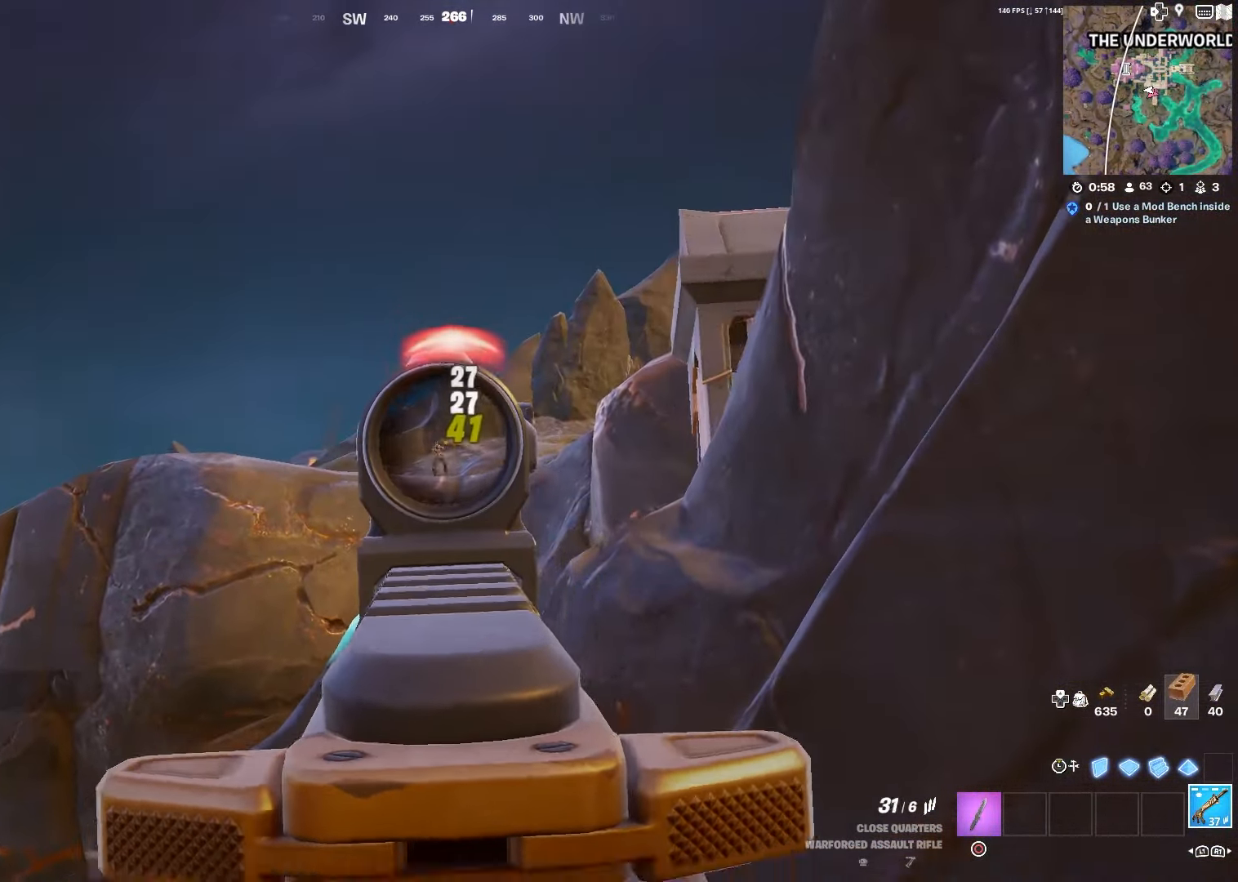
{"buttons": ["L2", "R2"], "left_stick": "down-right", "right_stick": "down", "events": [[33, "right_stick", "down"], [116, "right_stick", "center"], [183, "right_stick", "down"], [200, "left_stick", "down"], [266, "left_stick", "down-right"]]}
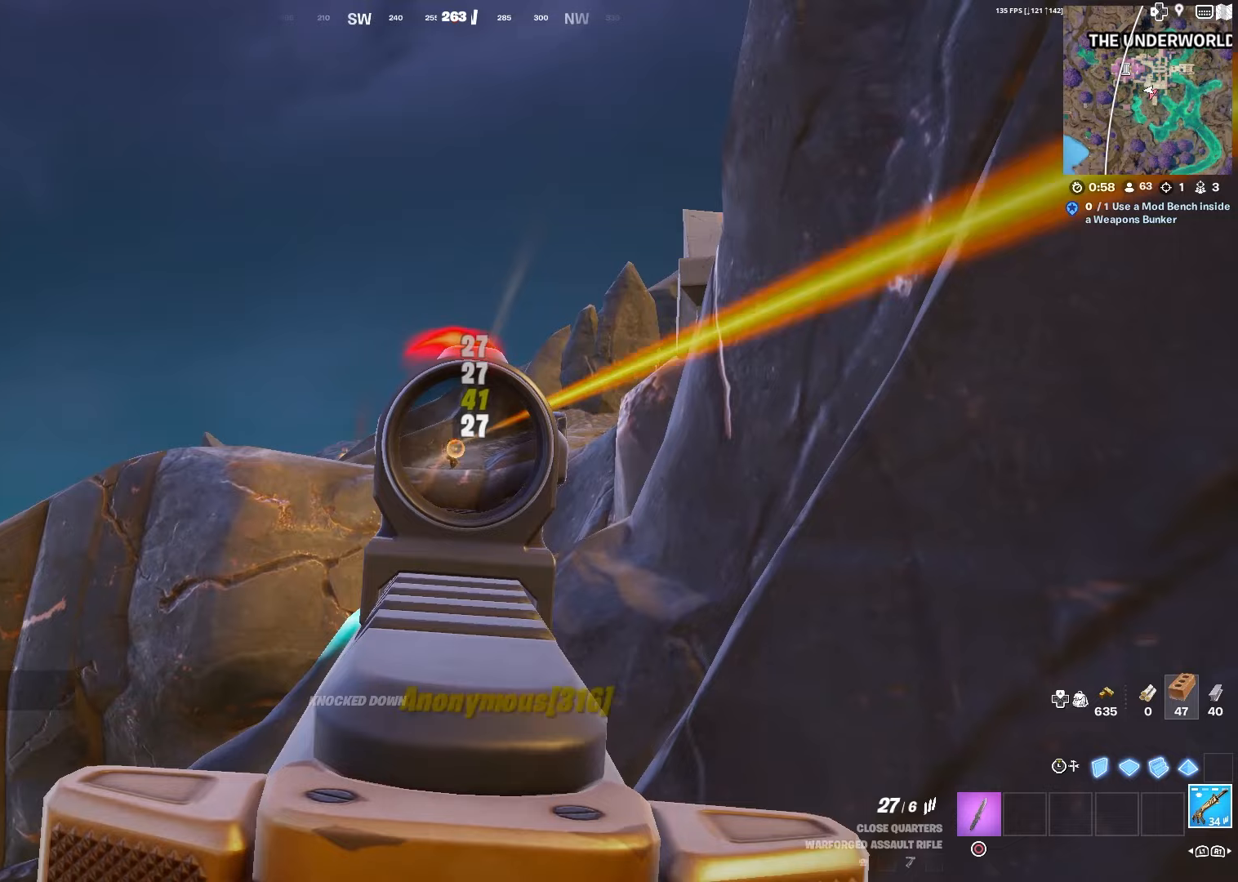
{"buttons": [], "left_stick": "right", "right_stick": "down-right", "events": [[250, "left_stick", "right"], [300, "right_stick", "center"], [350, "L2", "up"], [367, "R2", "up"], [483, "right_stick", "down-right"]]}
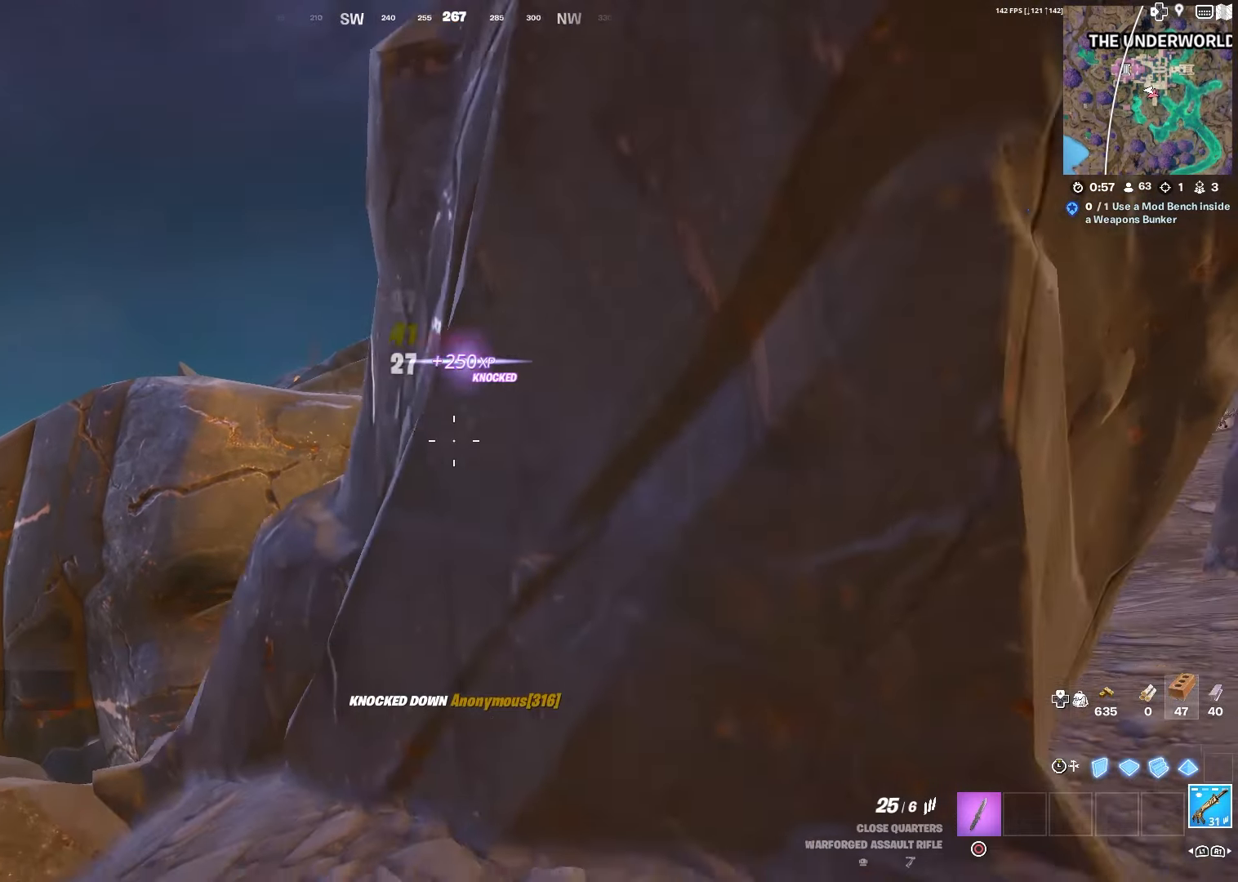
{"buttons": [], "left_stick": "up-right", "right_stick": "center", "events": [[83, "right_stick", "center"], [133, "left_stick", "up-right"], [250, "SQUARE", "down"], [350, "SQUARE", "up"]]}